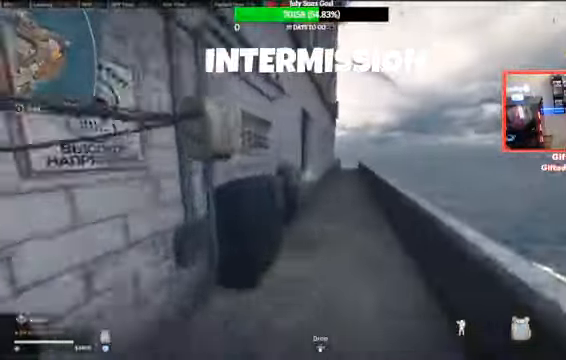
Gameplay with a controller (PlayStation layout); each line is a JSON object with the inputs held at the frame after it. "events" lists button and stick changes between this image and that frame as [ms after this image, input, new state], when the widget could be followed in between. Not read: L1 L2 L3 R1 R2 R3.
{"buttons": [], "left_stick": "up", "right_stick": "center", "events": []}
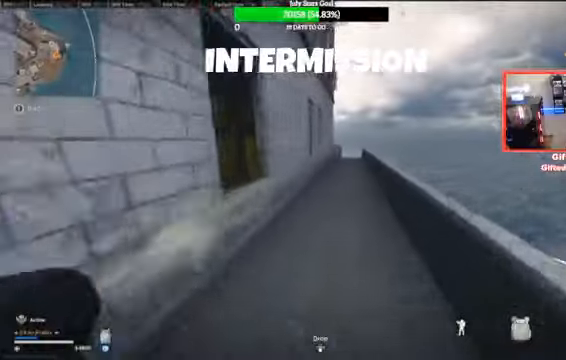
{"buttons": [], "left_stick": "left", "right_stick": "left", "events": [[100, "left_stick", "up-left"], [167, "CROSS", "down"], [300, "CROSS", "up"], [300, "left_stick", "left"], [333, "right_stick", "left"]]}
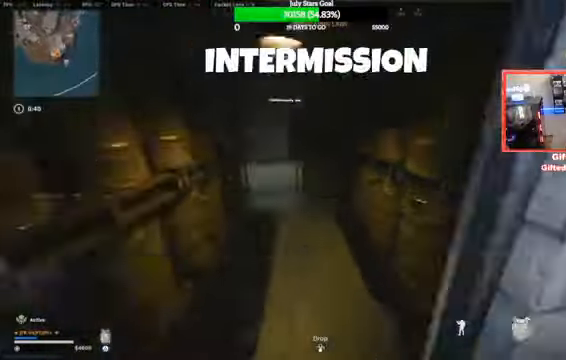
{"buttons": [], "left_stick": "up", "right_stick": "center"}
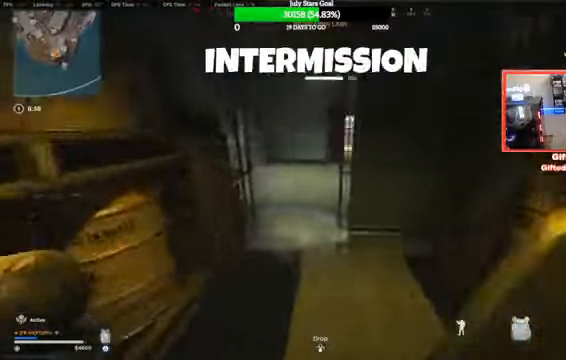
{"buttons": [], "left_stick": "up-left", "right_stick": "center", "events": [[333, "left_stick", "up-left"], [367, "CROSS", "down"], [467, "CROSS", "up"]]}
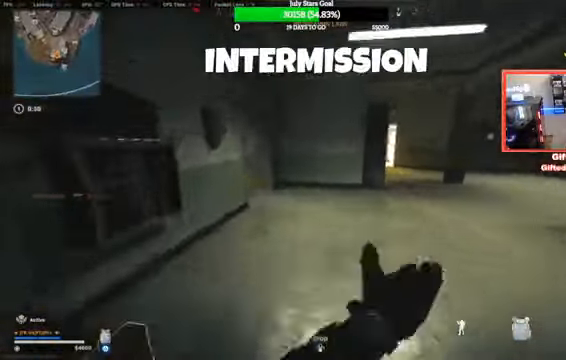
{"buttons": [], "left_stick": "down-left", "right_stick": "center", "events": [[134, "left_stick", "left"], [300, "left_stick", "down-left"]]}
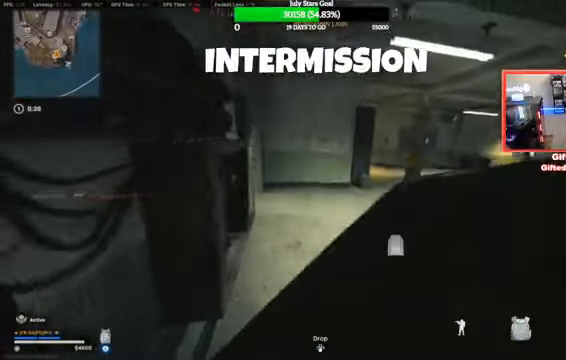
{"buttons": [], "left_stick": "center", "right_stick": "center", "events": [[267, "left_stick", "center"], [267, "right_stick", "right"], [500, "right_stick", "center"]]}
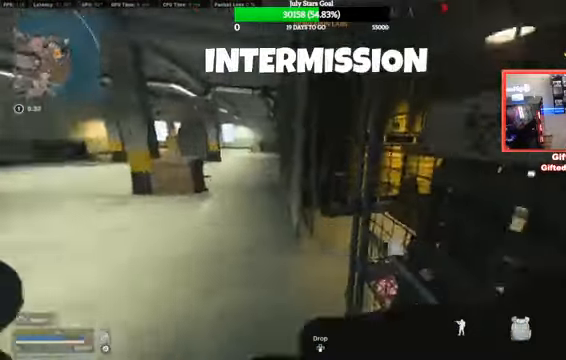
{"buttons": [], "left_stick": "center", "right_stick": "center", "events": []}
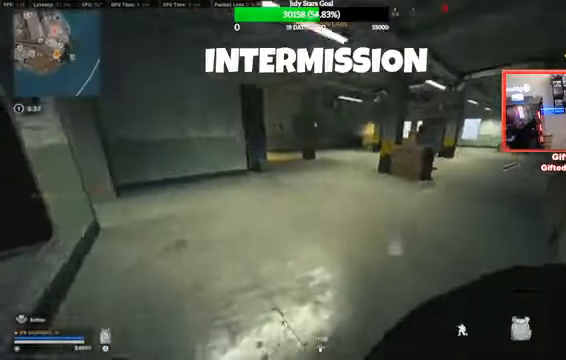
{"buttons": ["SQUARE"], "left_stick": "center", "right_stick": "center", "events": [[167, "right_stick", "right"], [267, "SQUARE", "down"], [267, "right_stick", "center"]]}
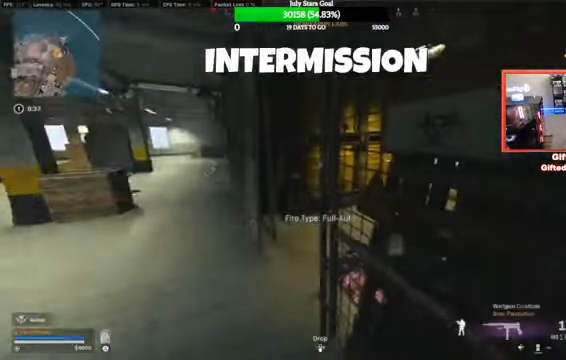
{"buttons": ["SQUARE"], "left_stick": "up-left", "right_stick": "center", "events": [[267, "left_stick", "up-left"], [401, "right_stick", "right"], [467, "right_stick", "center"]]}
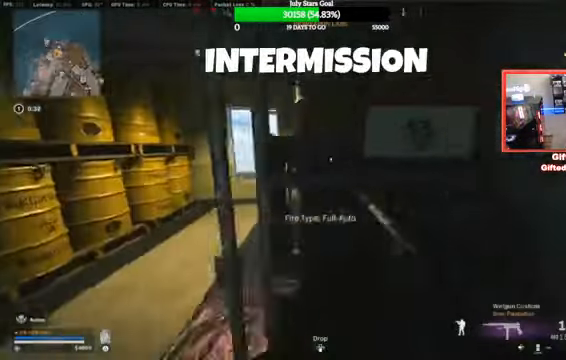
{"buttons": ["SQUARE"], "left_stick": "center", "right_stick": "center", "events": [[66, "left_stick", "center"]]}
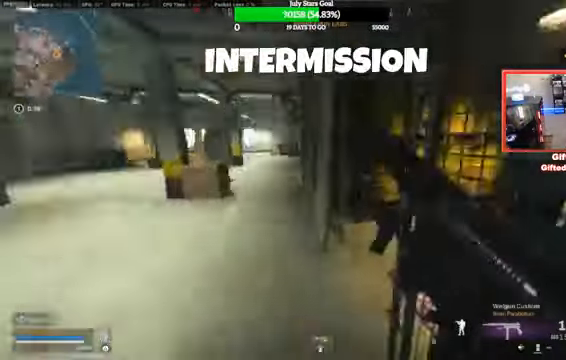
{"buttons": [], "left_stick": "center", "right_stick": "center", "events": [[200, "SQUARE", "up"]]}
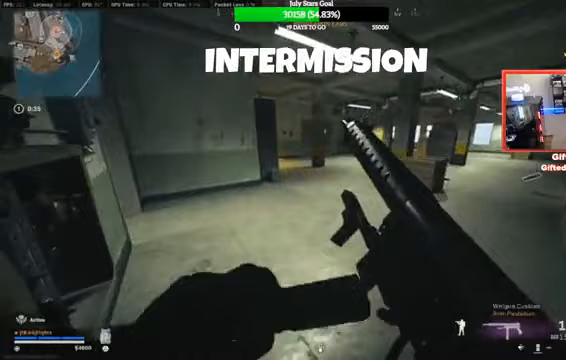
{"buttons": [], "left_stick": "center", "right_stick": "center", "events": []}
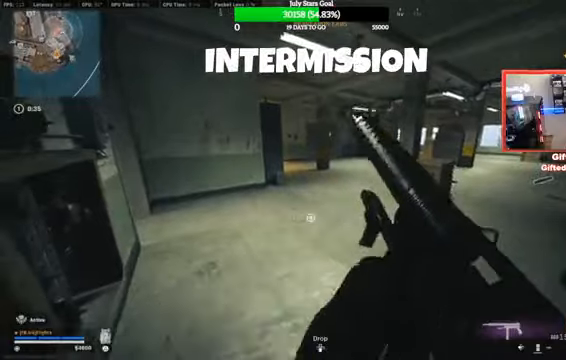
{"buttons": [], "left_stick": "up", "right_stick": "center", "events": [[367, "left_stick", "up"]]}
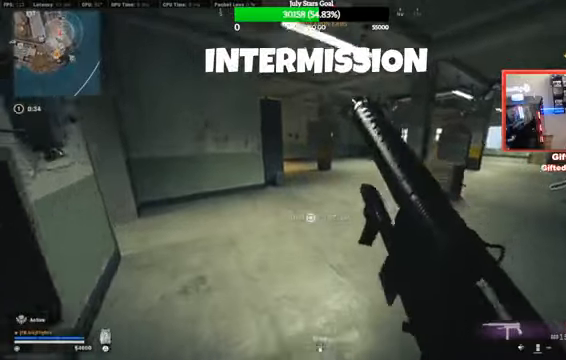
{"buttons": [], "left_stick": "up", "right_stick": "center", "events": []}
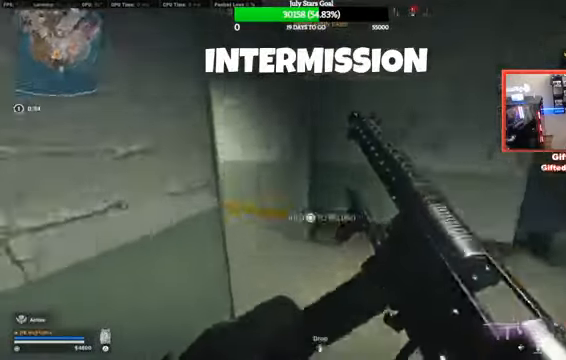
{"buttons": [], "left_stick": "up-right", "right_stick": "center", "events": [[33, "left_stick", "up-right"]]}